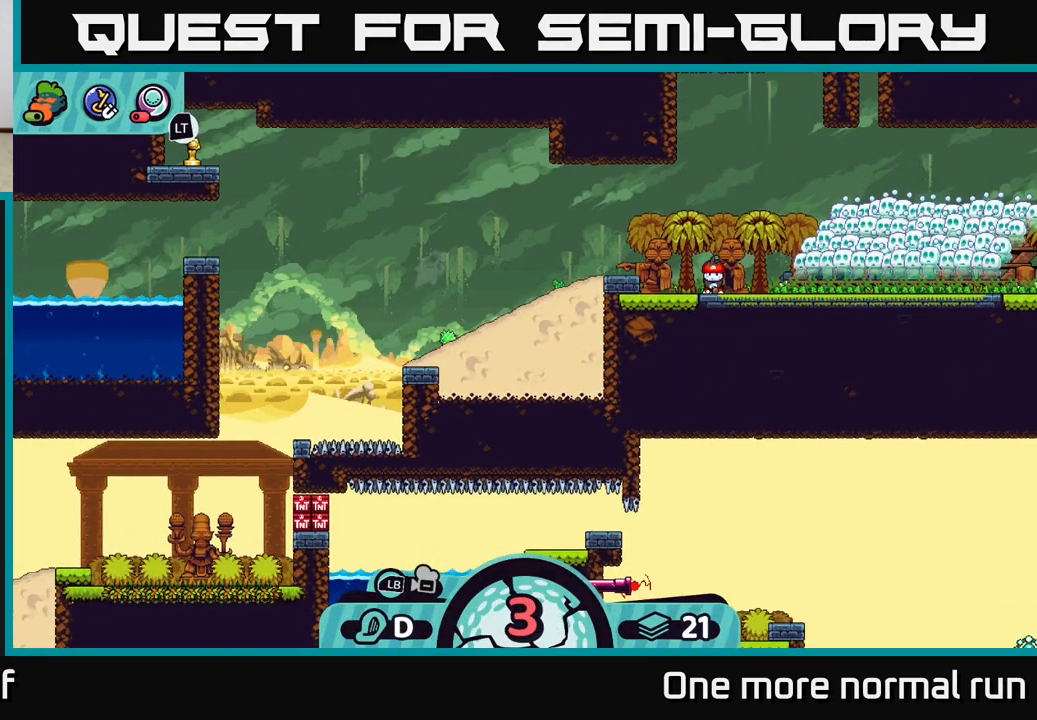
Gameplay with a controller (Xbox layout); each line is a JSON object with the inputs held at the frame after it. "events" lists button and stick changes between this image and that frame as [ms after this image, input, new state], when the widget could be followed in between.
{"buttons": [], "left_stick": "center", "right_stick": "down-right", "events": [[117, "right_stick", "down"], [417, "right_stick", "down-right"]]}
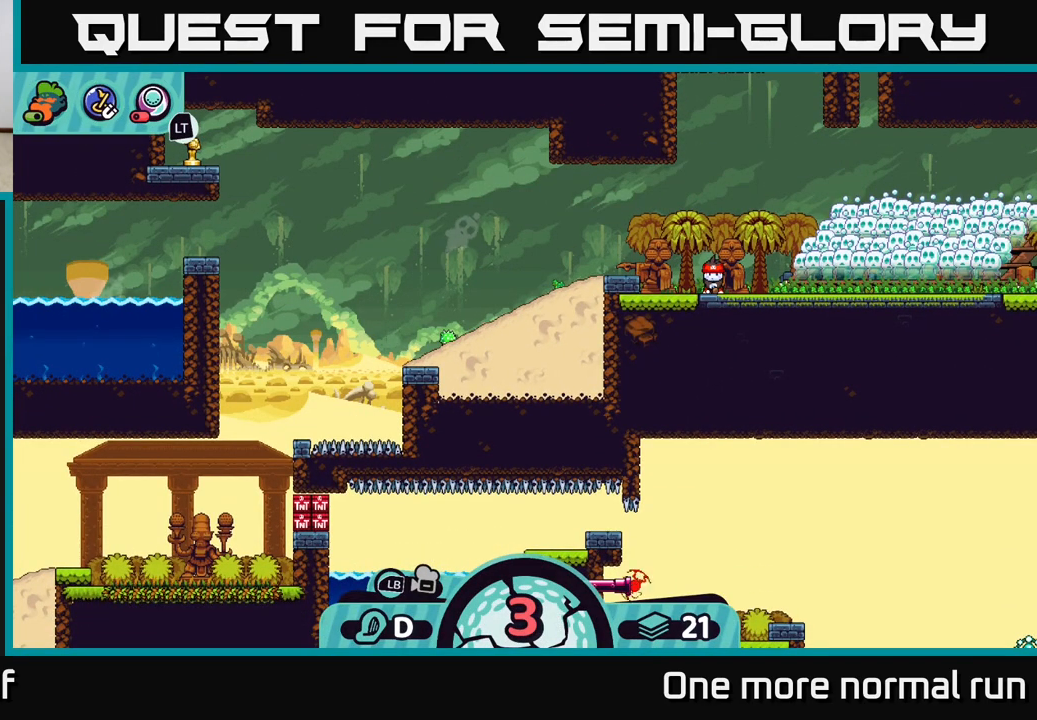
{"buttons": [], "left_stick": "center", "right_stick": "down-right", "events": [[67, "right_stick", "center"], [267, "right_stick", "down"], [317, "right_stick", "down-right"]]}
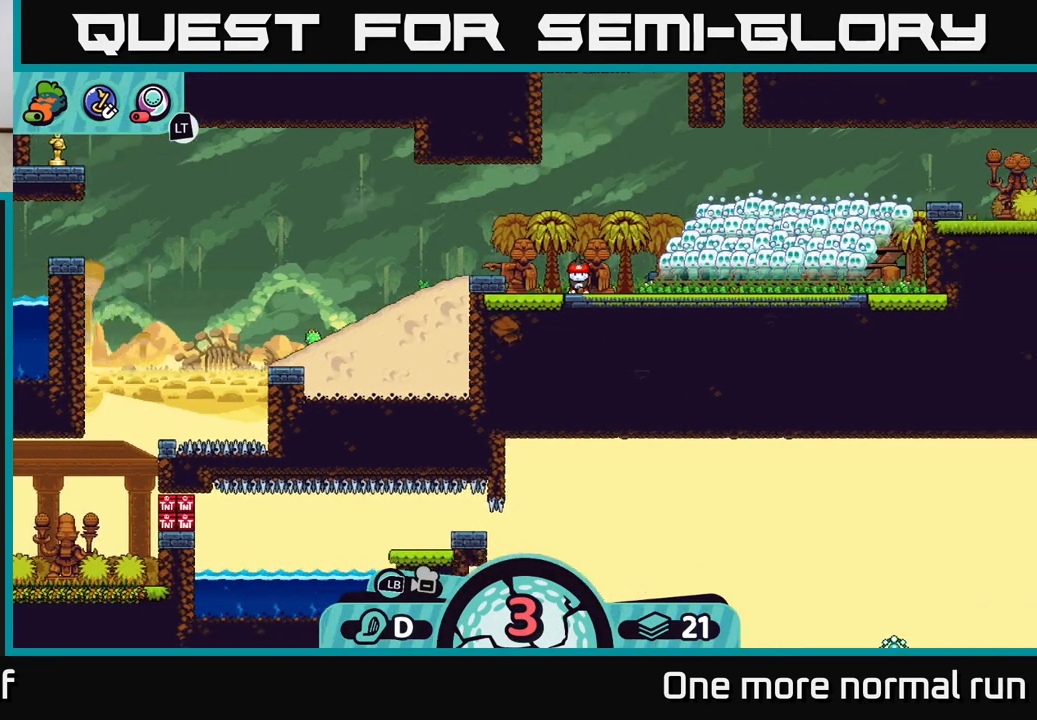
{"buttons": [], "left_stick": "center", "right_stick": "right", "events": [[183, "right_stick", "center"], [317, "right_stick", "right"]]}
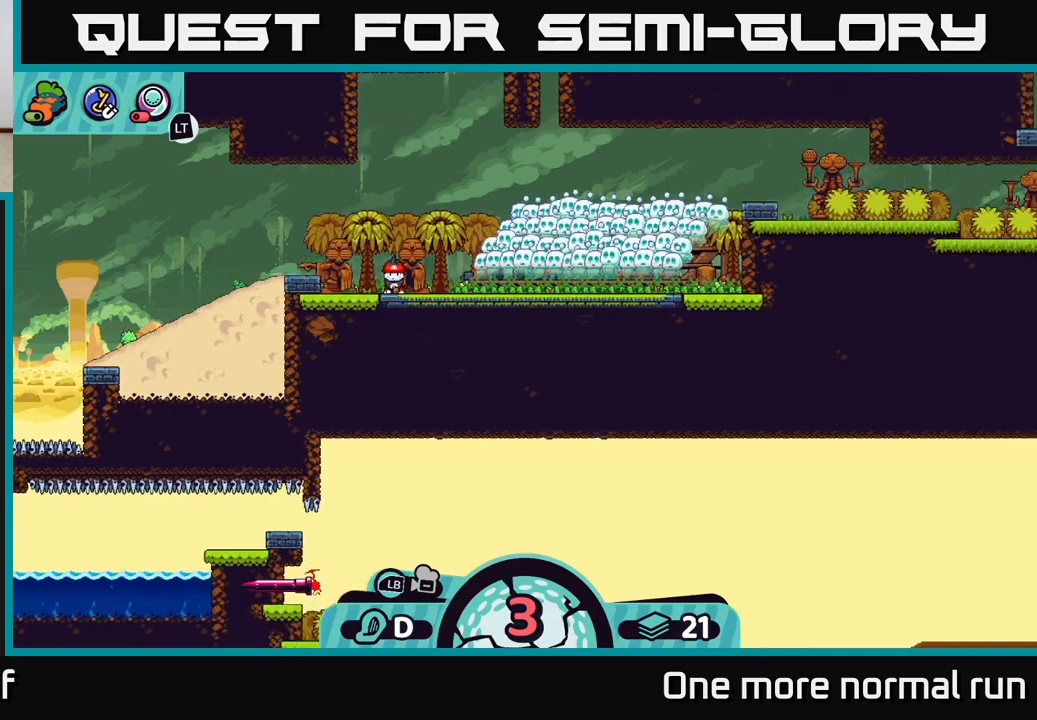
{"buttons": [], "left_stick": "center", "right_stick": "right", "events": []}
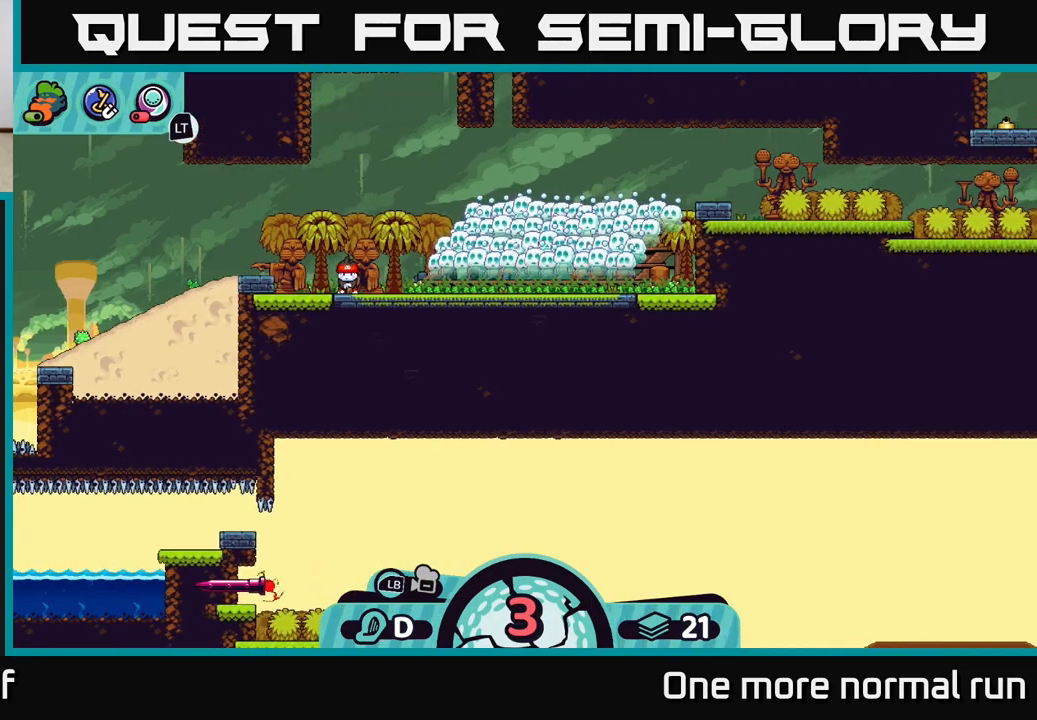
{"buttons": [], "left_stick": "down", "right_stick": "center", "events": [[67, "right_stick", "center"], [200, "B", "down"], [283, "B", "up"], [300, "left_stick", "down"]]}
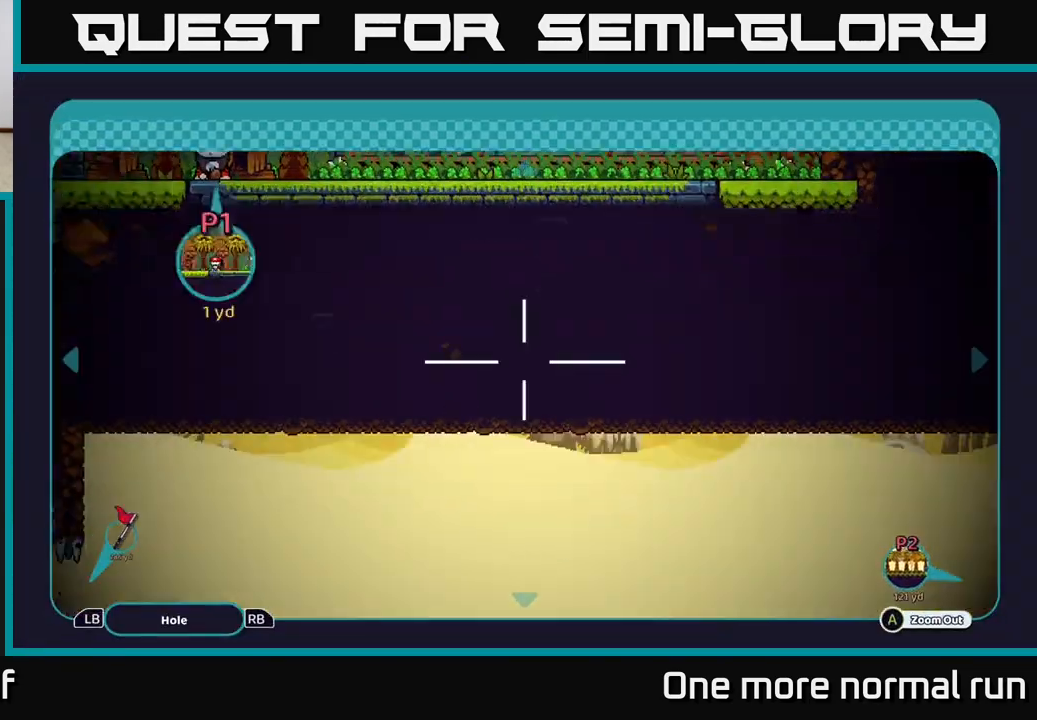
{"buttons": [], "left_stick": "down-right", "right_stick": "center", "events": [[500, "left_stick", "down-right"]]}
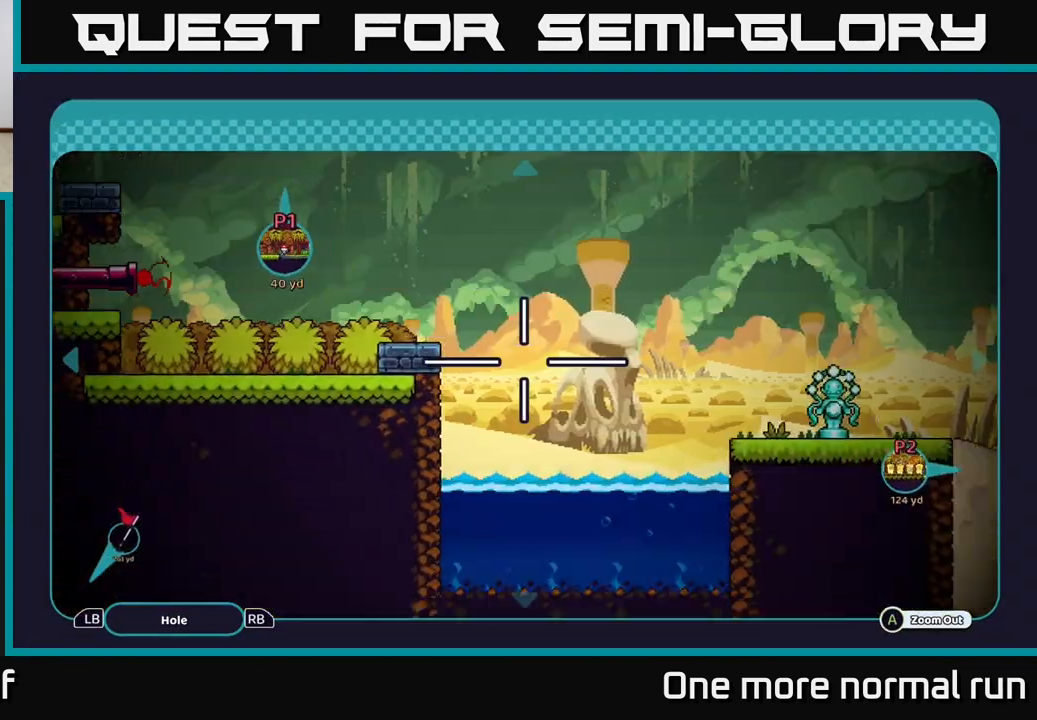
{"buttons": [], "left_stick": "up-right", "right_stick": "center", "events": [[150, "left_stick", "right"], [300, "left_stick", "center"], [383, "left_stick", "up-right"]]}
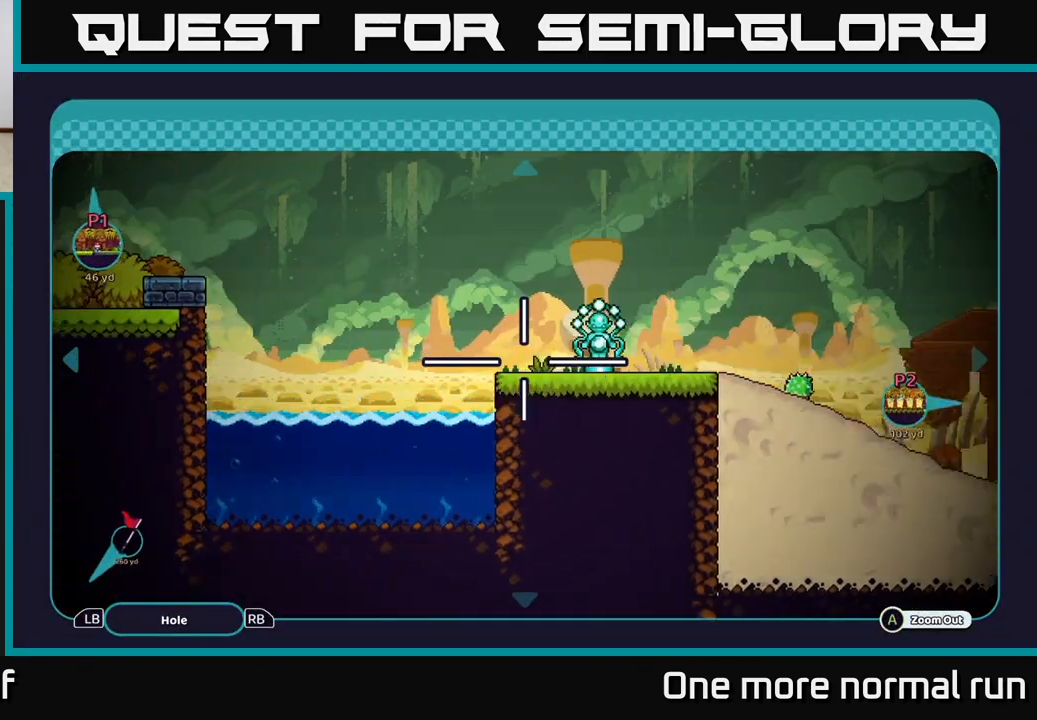
{"buttons": [], "left_stick": "right", "right_stick": "center", "events": [[117, "left_stick", "right"]]}
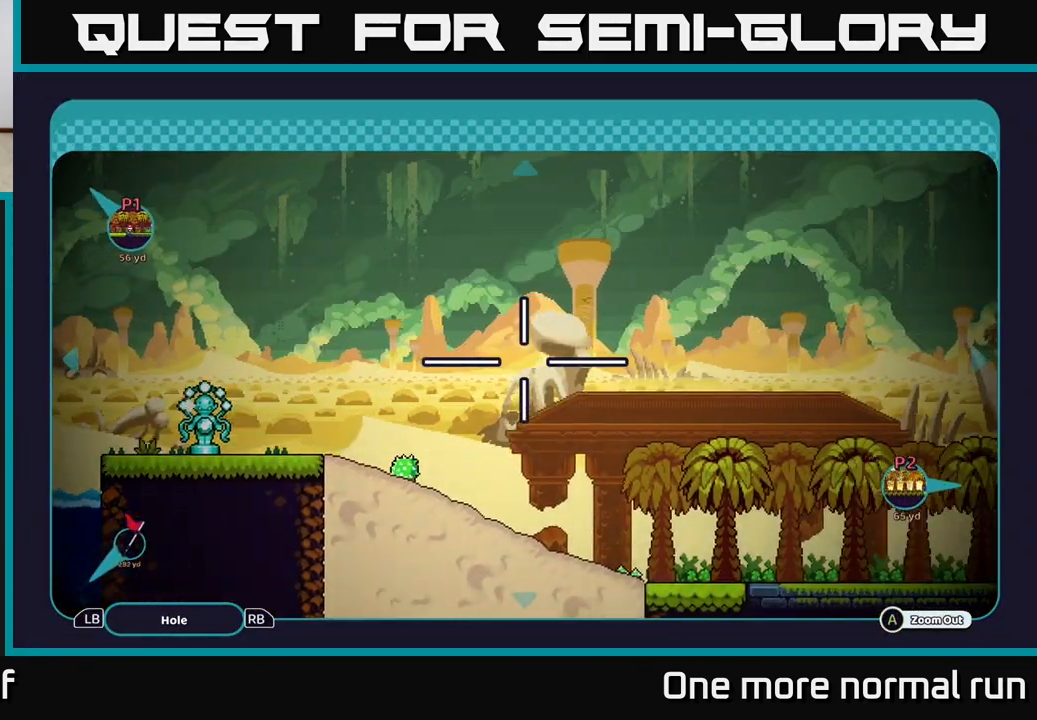
{"buttons": [], "left_stick": "right", "right_stick": "center", "events": []}
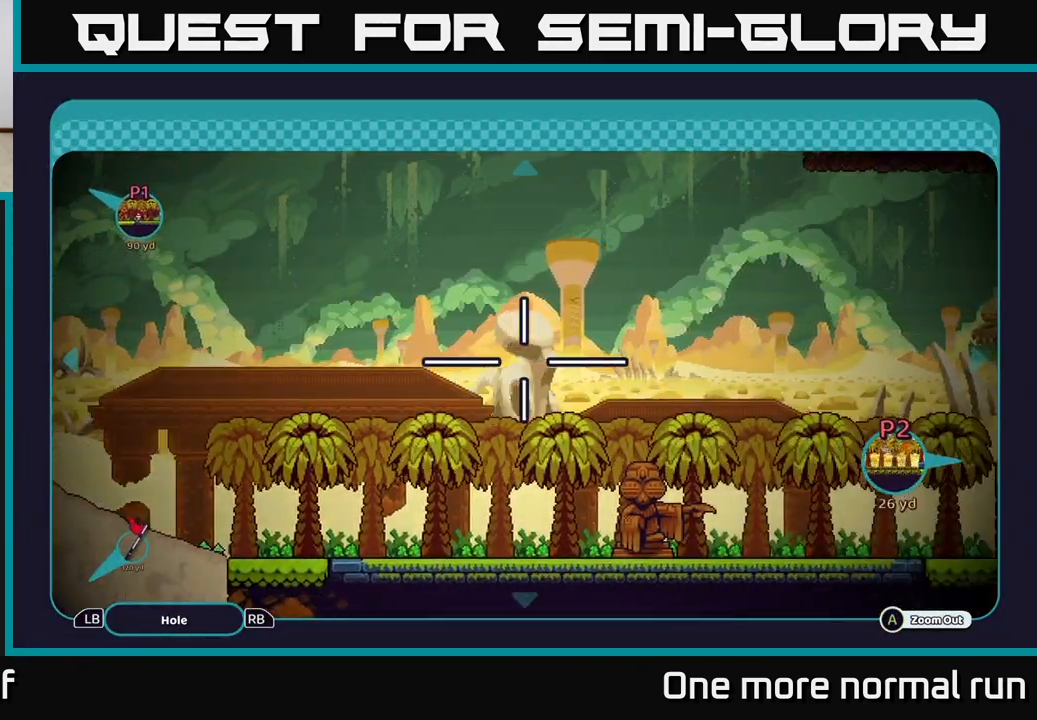
{"buttons": [], "left_stick": "right", "right_stick": "center", "events": []}
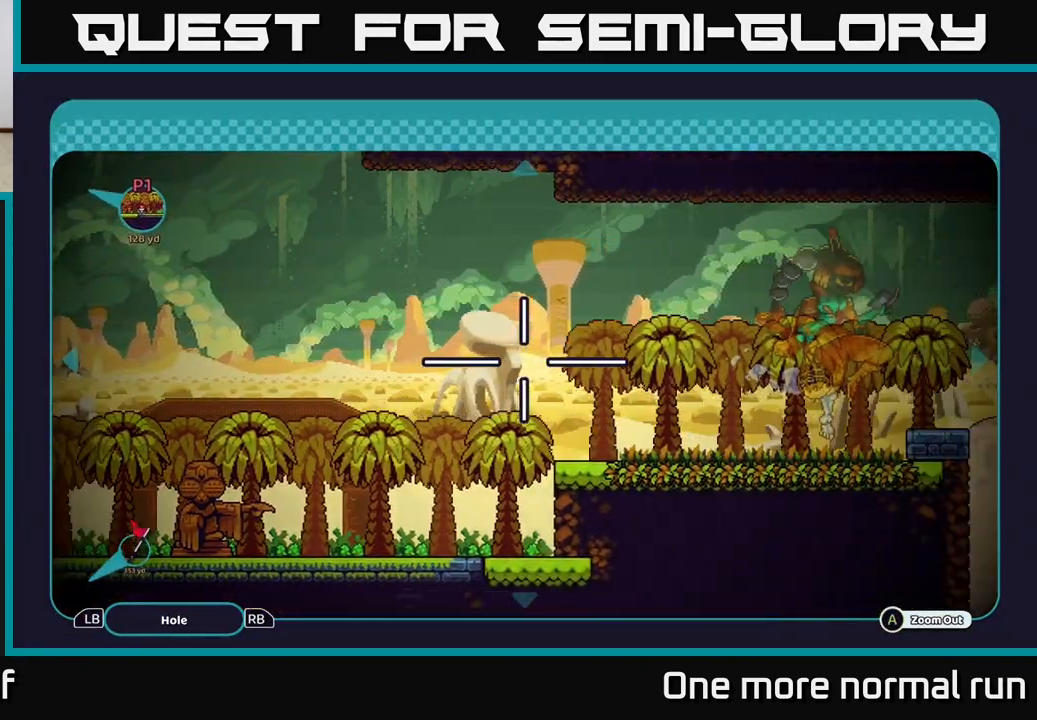
{"buttons": [], "left_stick": "center", "right_stick": "center", "events": [[167, "left_stick", "center"]]}
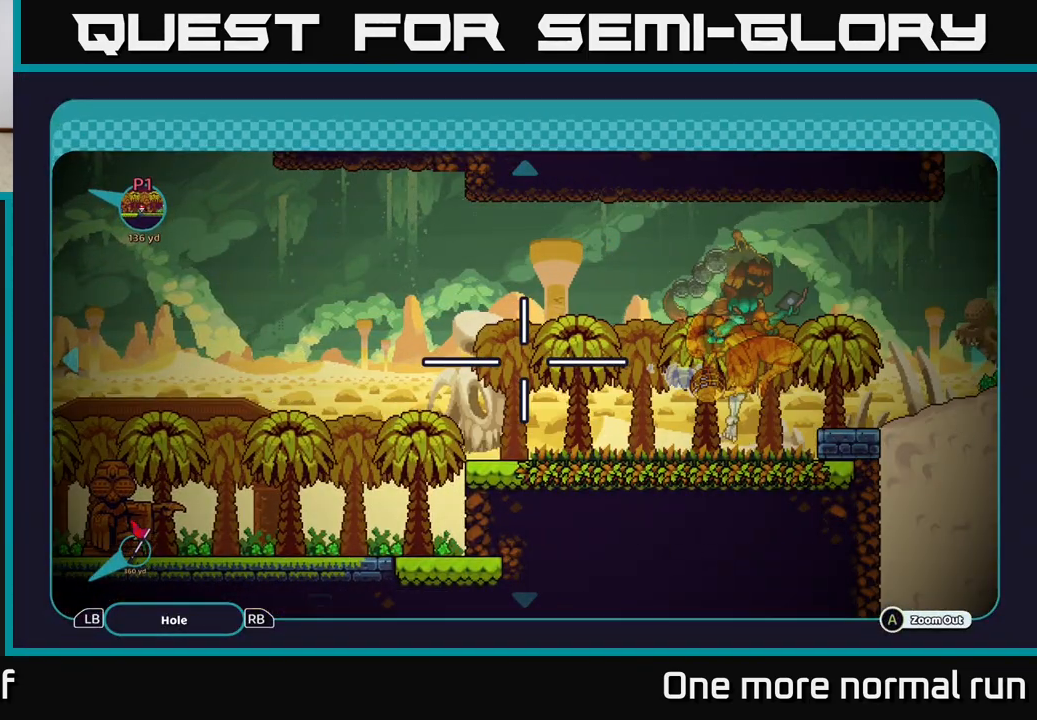
{"buttons": [], "left_stick": "right", "right_stick": "center", "events": [[367, "left_stick", "right"]]}
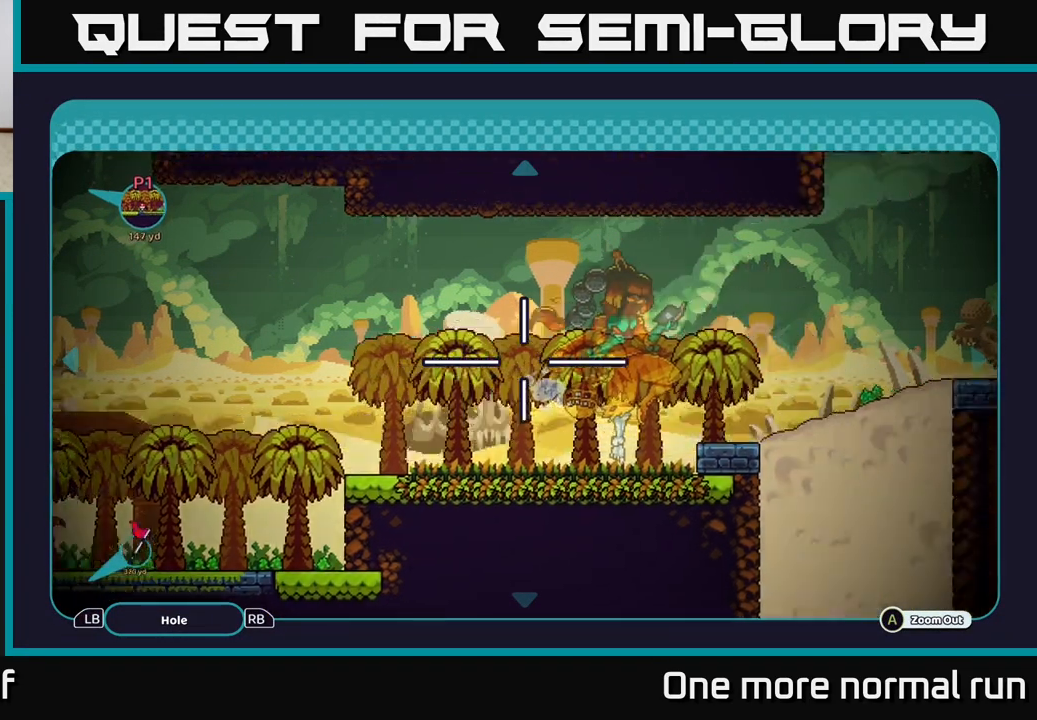
{"buttons": [], "left_stick": "center", "right_stick": "center", "events": [[100, "left_stick", "center"]]}
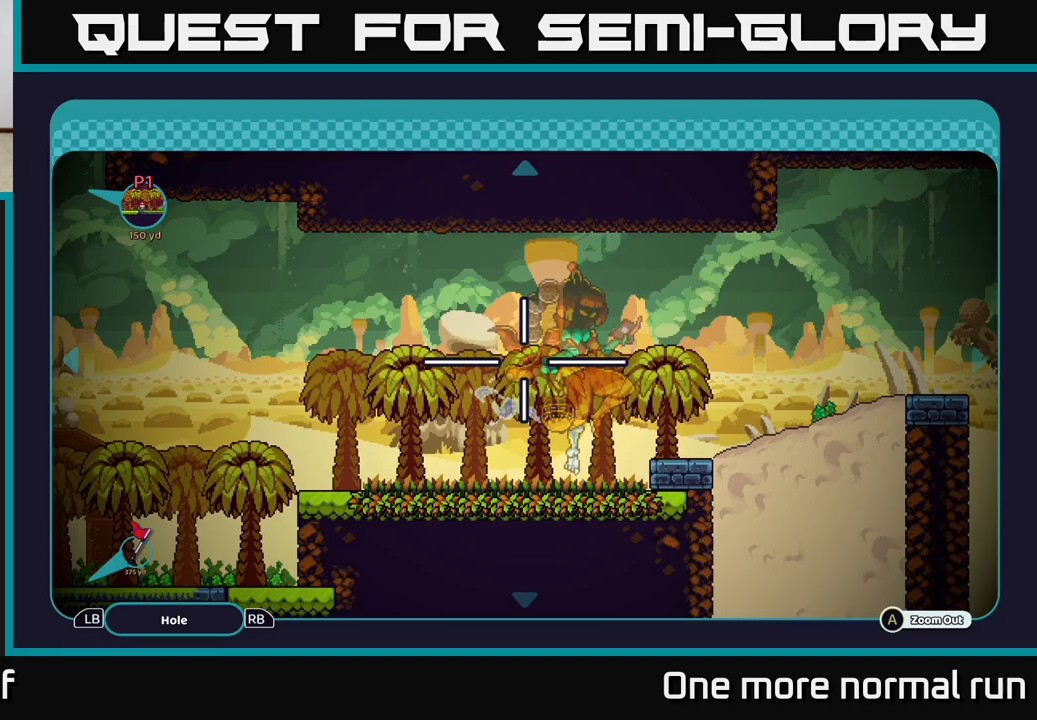
{"buttons": [], "left_stick": "right", "right_stick": "center", "events": [[500, "left_stick", "right"]]}
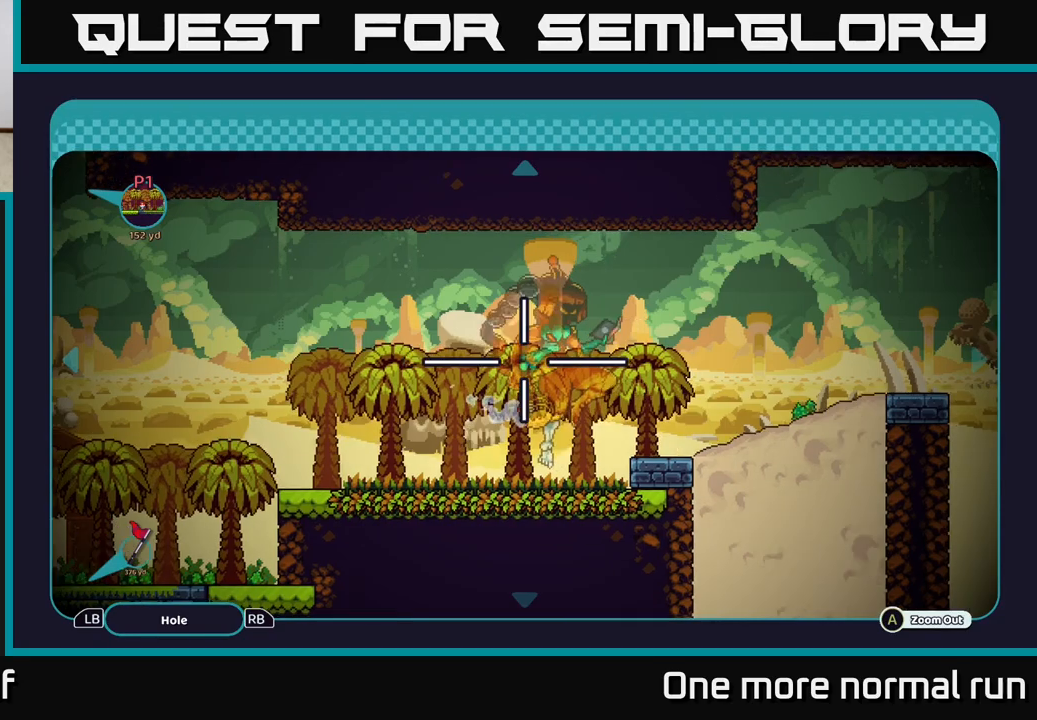
{"buttons": [], "left_stick": "right", "right_stick": "center", "events": []}
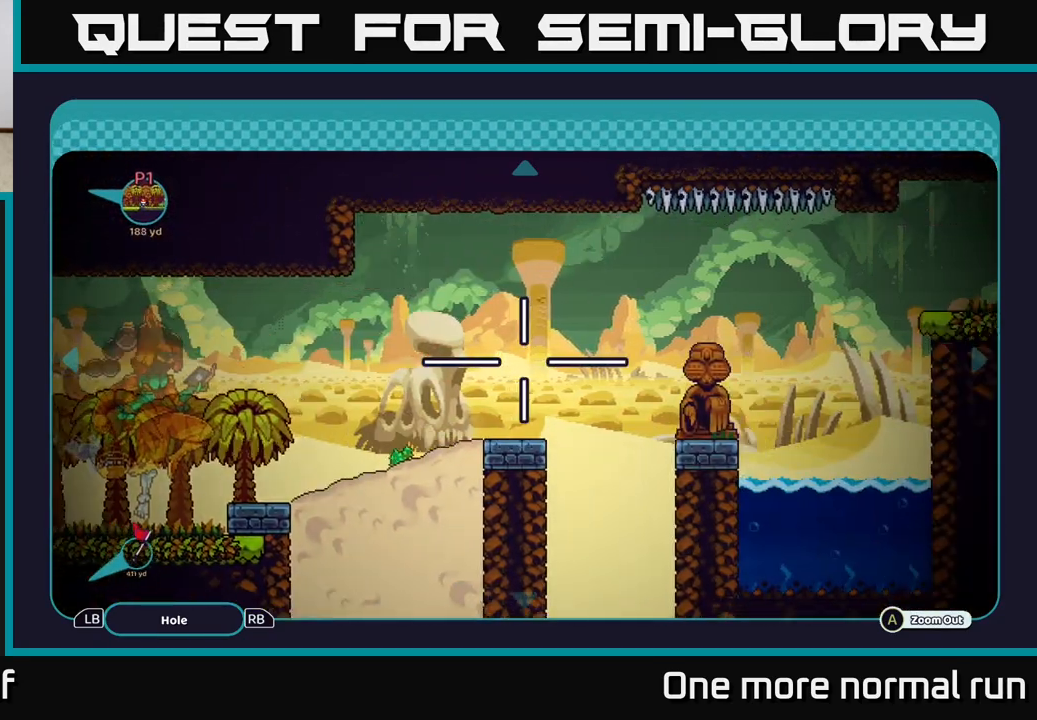
{"buttons": [], "left_stick": "up-right", "right_stick": "center", "events": [[317, "left_stick", "up-right"]]}
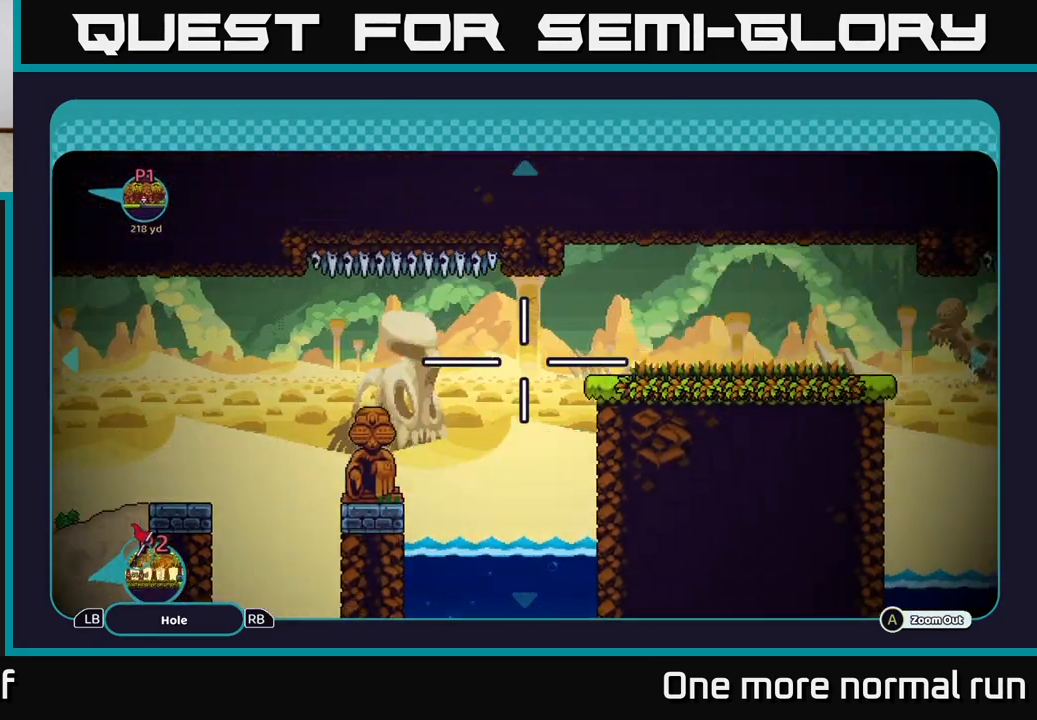
{"buttons": [], "left_stick": "center", "right_stick": "center", "events": [[167, "left_stick", "center"], [400, "B", "down"], [500, "B", "up"]]}
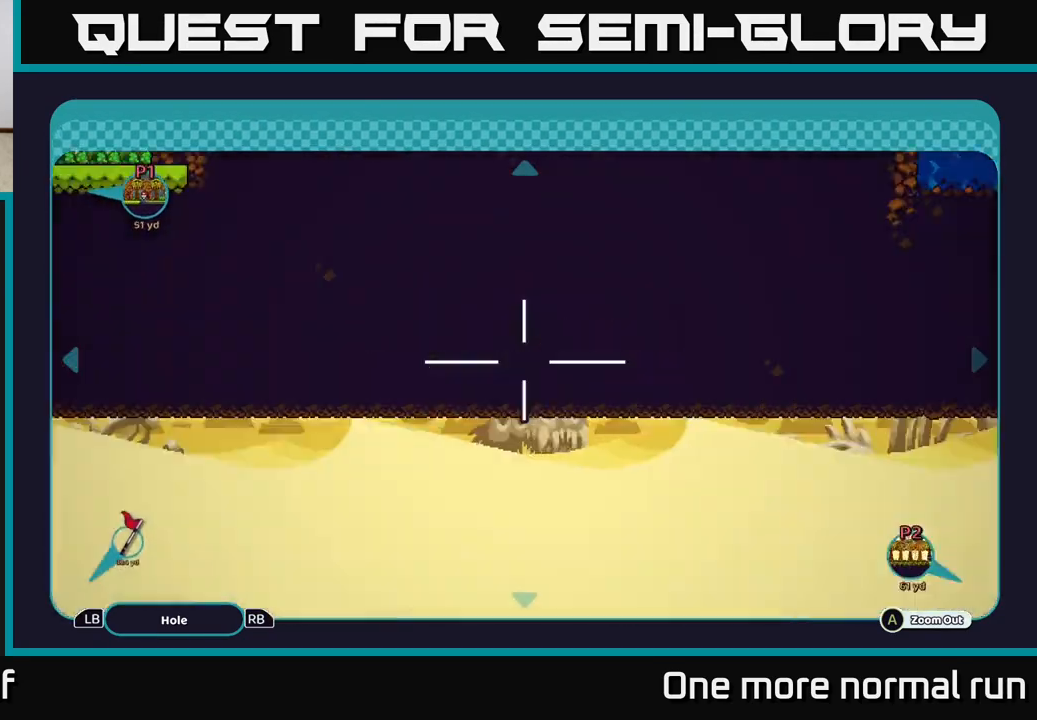
{"buttons": [], "left_stick": "right", "right_stick": "left", "events": [[333, "right_stick", "left"], [417, "left_stick", "right"]]}
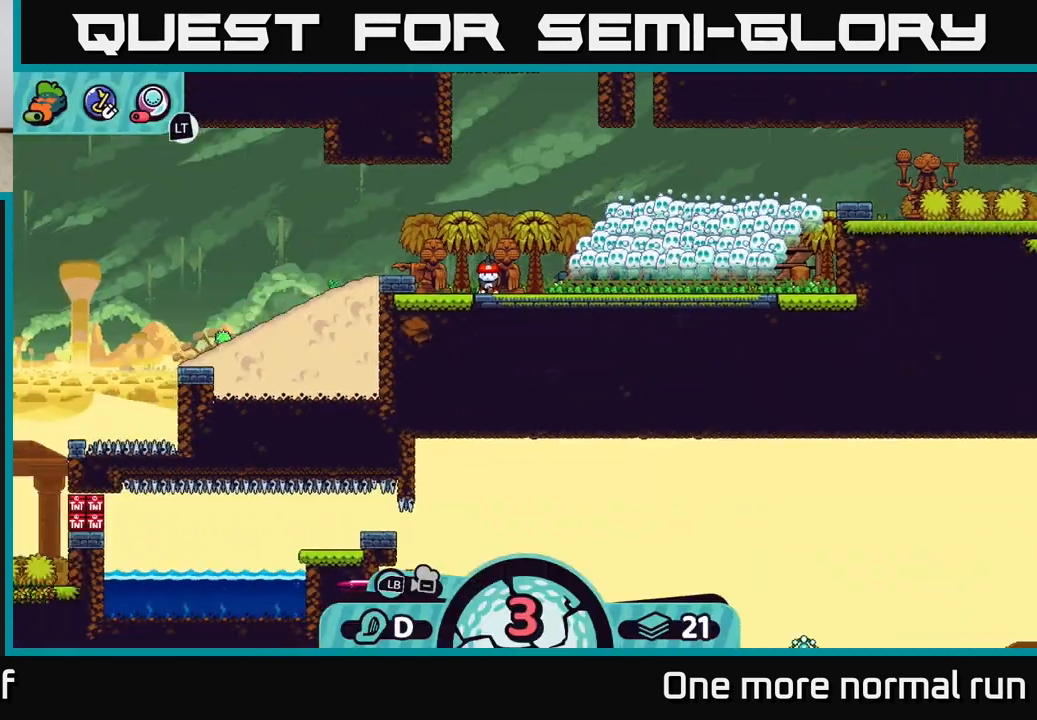
{"buttons": [], "left_stick": "down-left", "right_stick": "down-left", "events": [[17, "left_stick", "center"], [300, "left_stick", "left"], [350, "left_stick", "down-left"], [367, "right_stick", "down-left"]]}
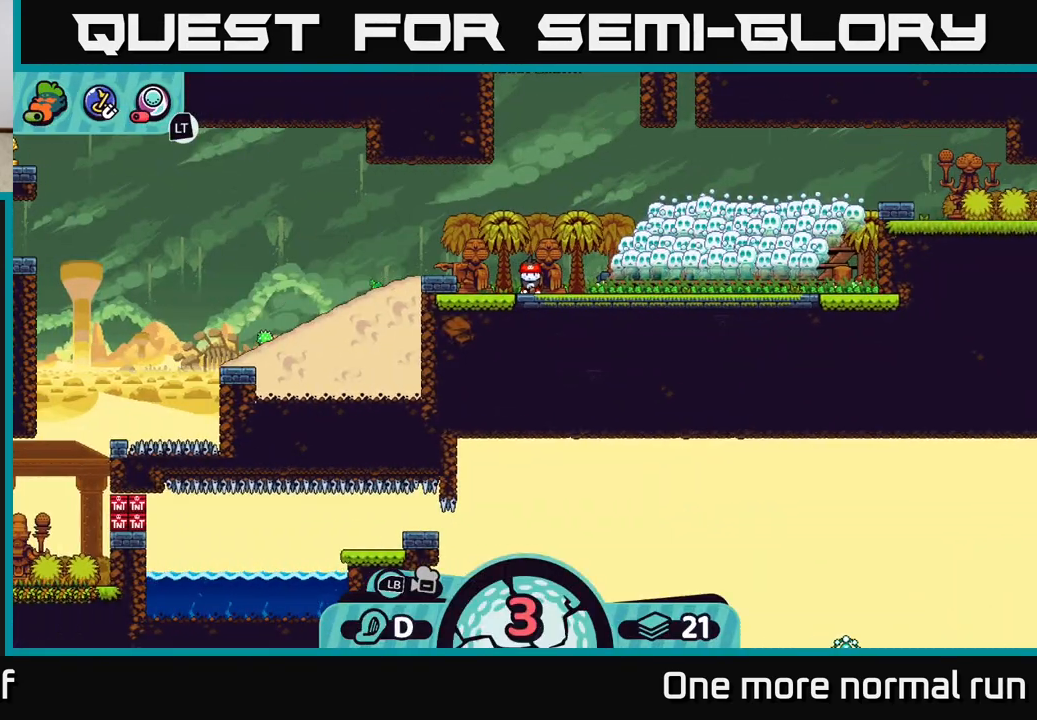
{"buttons": [], "left_stick": "center", "right_stick": "left", "events": [[100, "left_stick", "center"], [100, "right_stick", "center"], [283, "right_stick", "down-left"], [483, "right_stick", "left"]]}
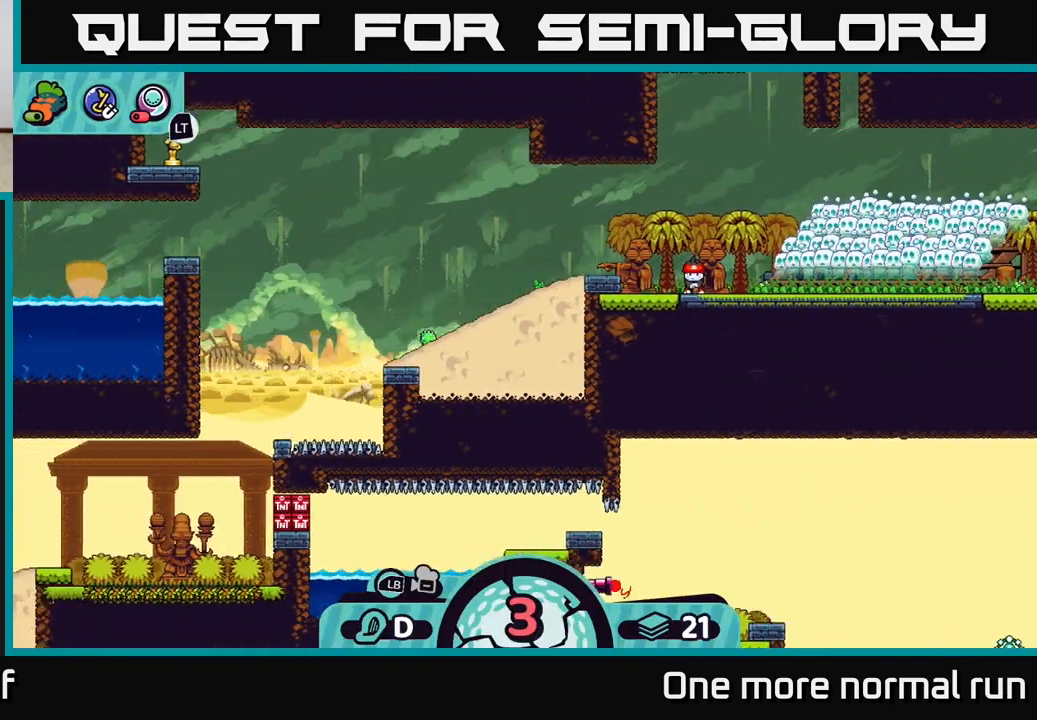
{"buttons": [], "left_stick": "center", "right_stick": "center", "events": [[267, "right_stick", "center"]]}
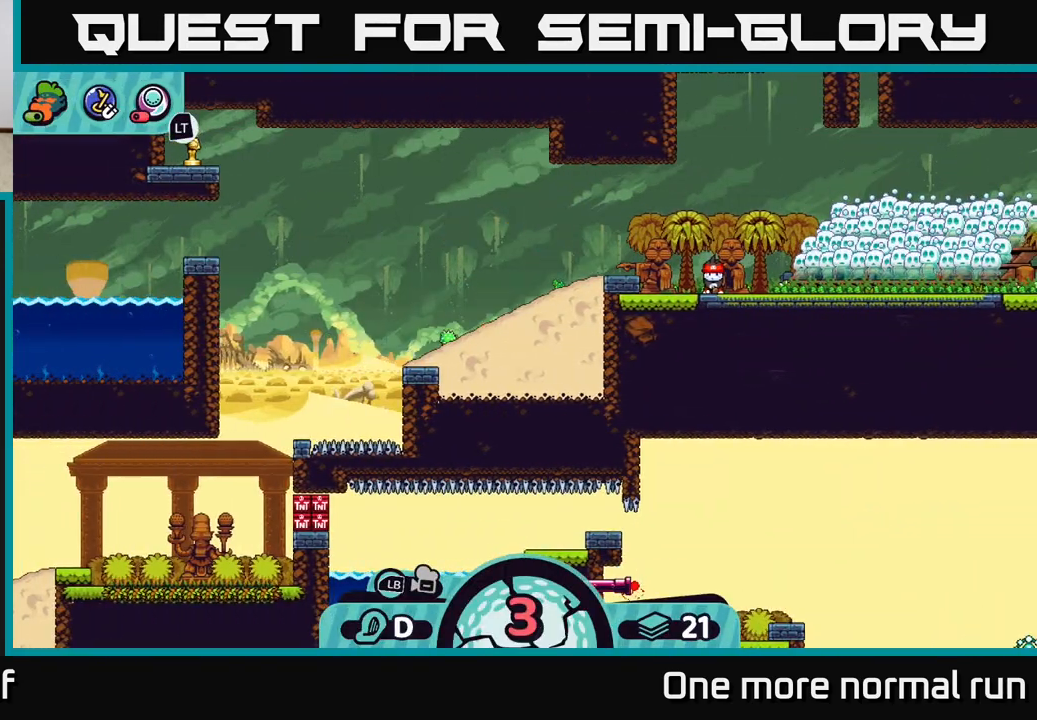
{"buttons": [], "left_stick": "center", "right_stick": "center", "events": []}
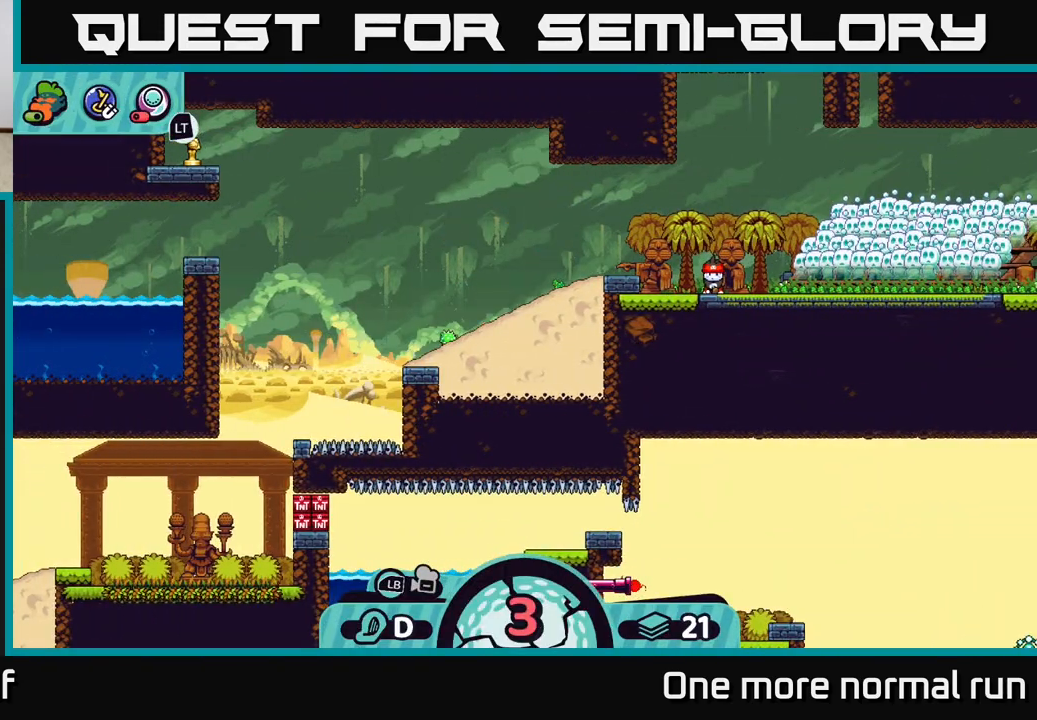
{"buttons": [], "left_stick": "center", "right_stick": "center", "events": [[250, "right_stick", "down"], [450, "right_stick", "center"]]}
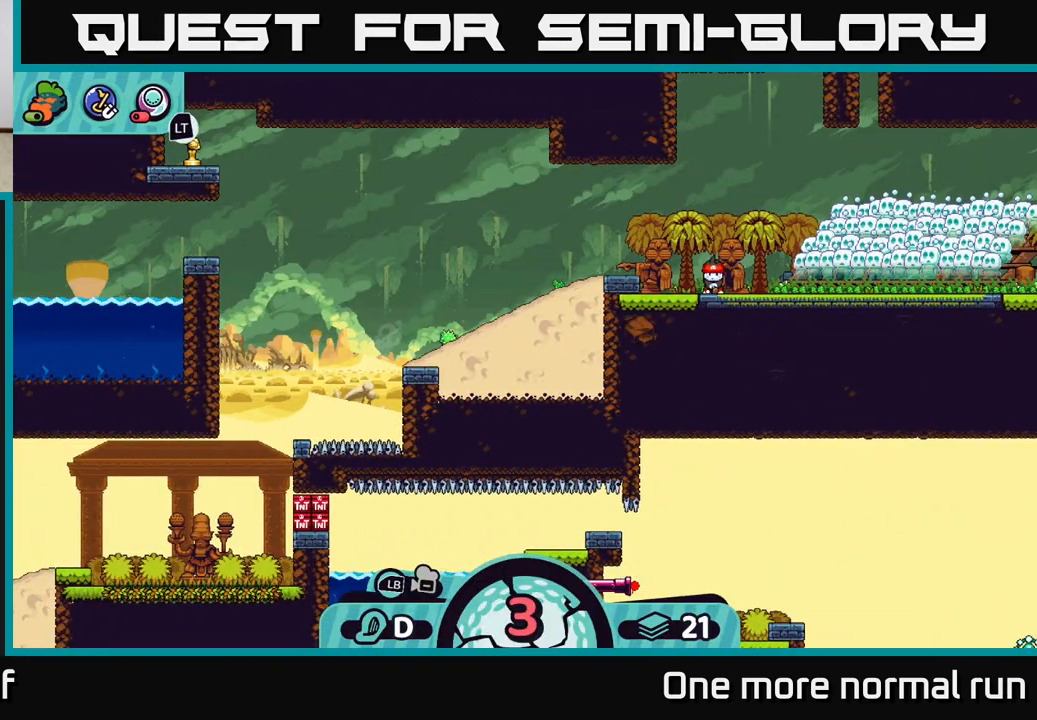
{"buttons": [], "left_stick": "center", "right_stick": "center", "events": [[417, "X", "down"], [500, "X", "up"]]}
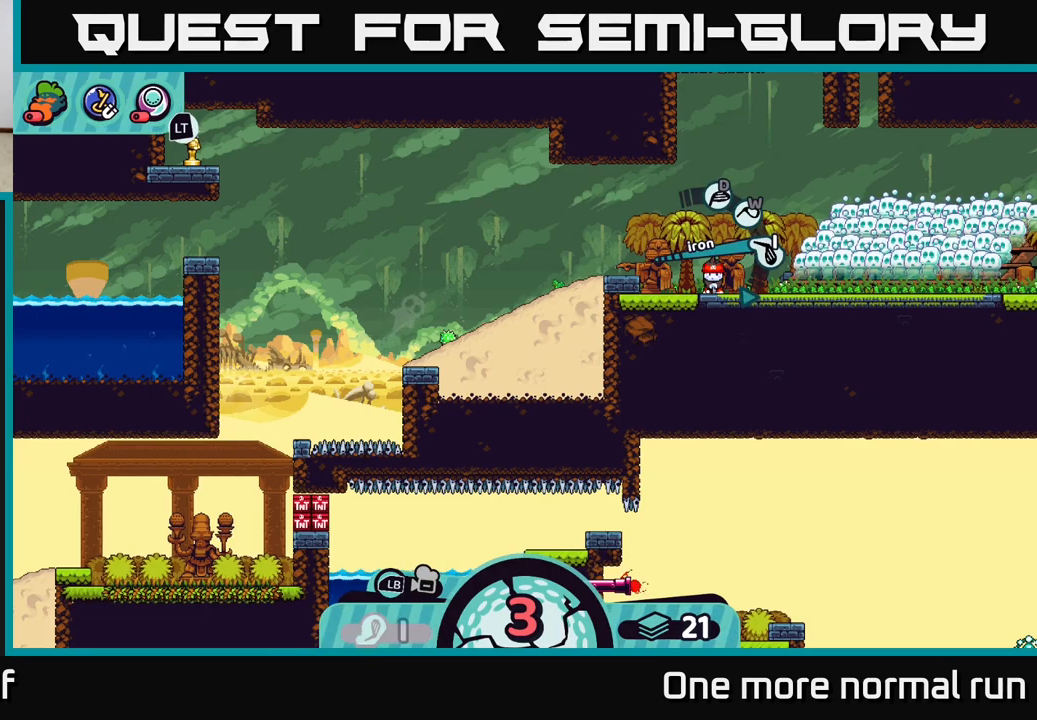
{"buttons": ["A"], "left_stick": "center", "right_stick": "center", "events": [[433, "A", "down"]]}
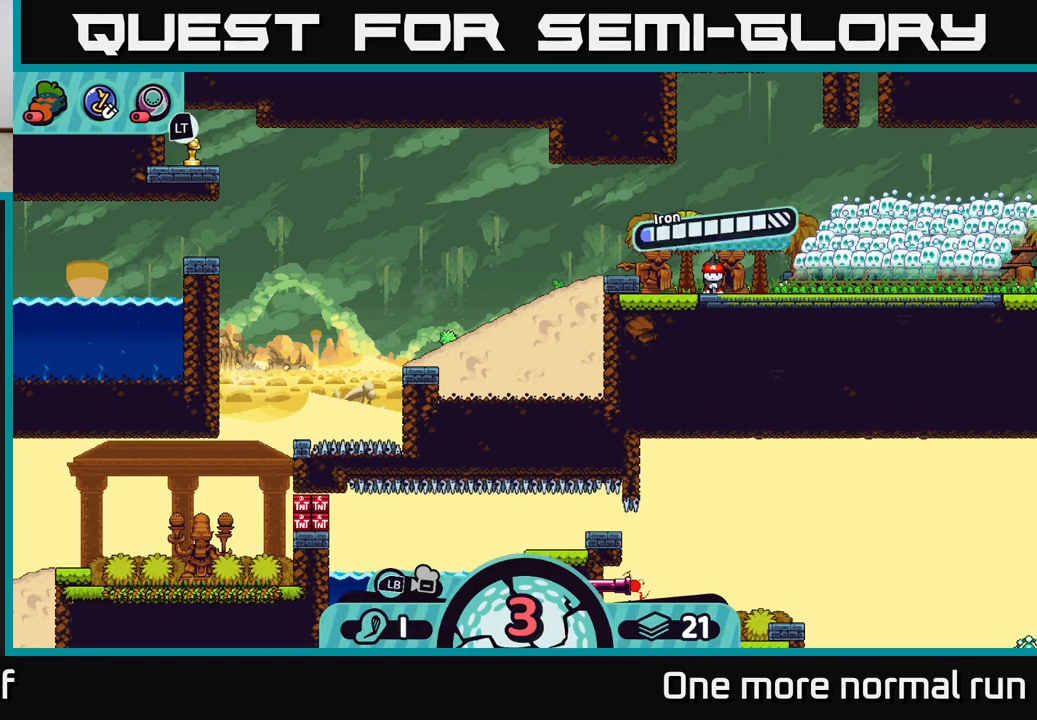
{"buttons": [], "left_stick": "center", "right_stick": "center", "events": [[17, "A", "up"]]}
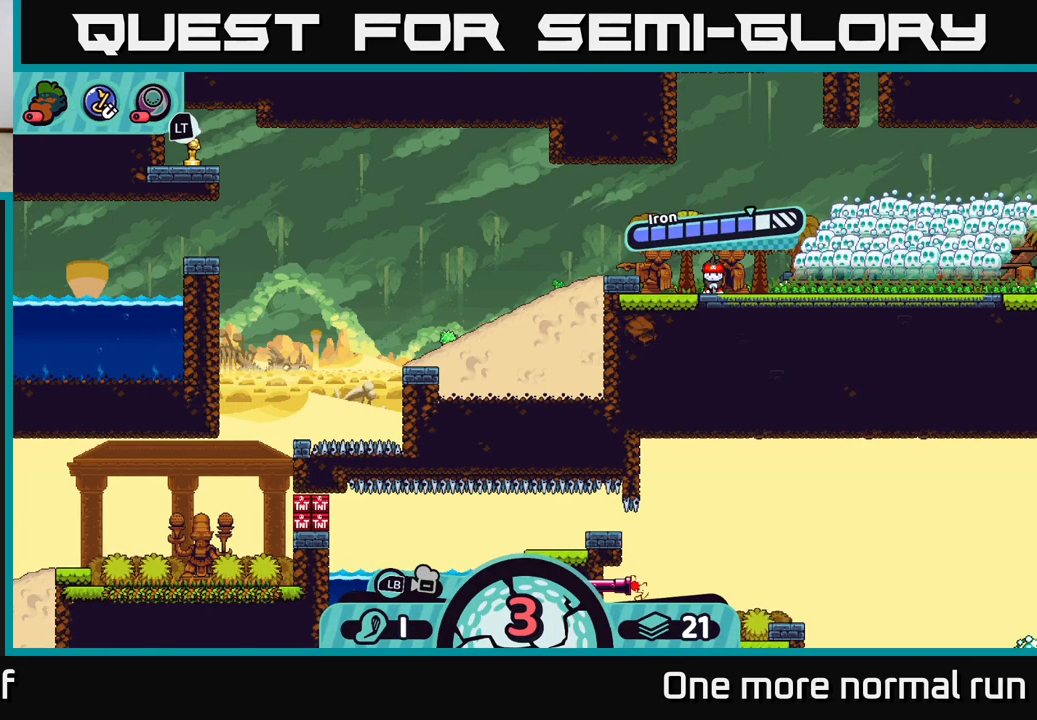
{"buttons": [], "left_stick": "center", "right_stick": "center", "events": [[250, "B", "down"], [333, "B", "up"]]}
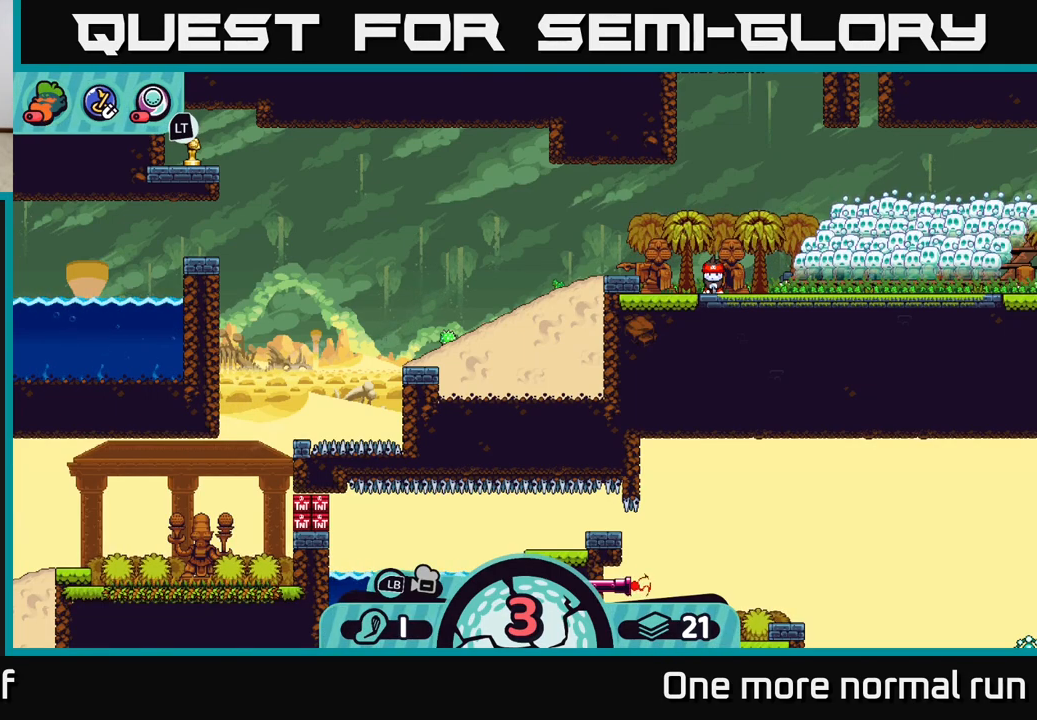
{"buttons": [], "left_stick": "center", "right_stick": "center", "events": []}
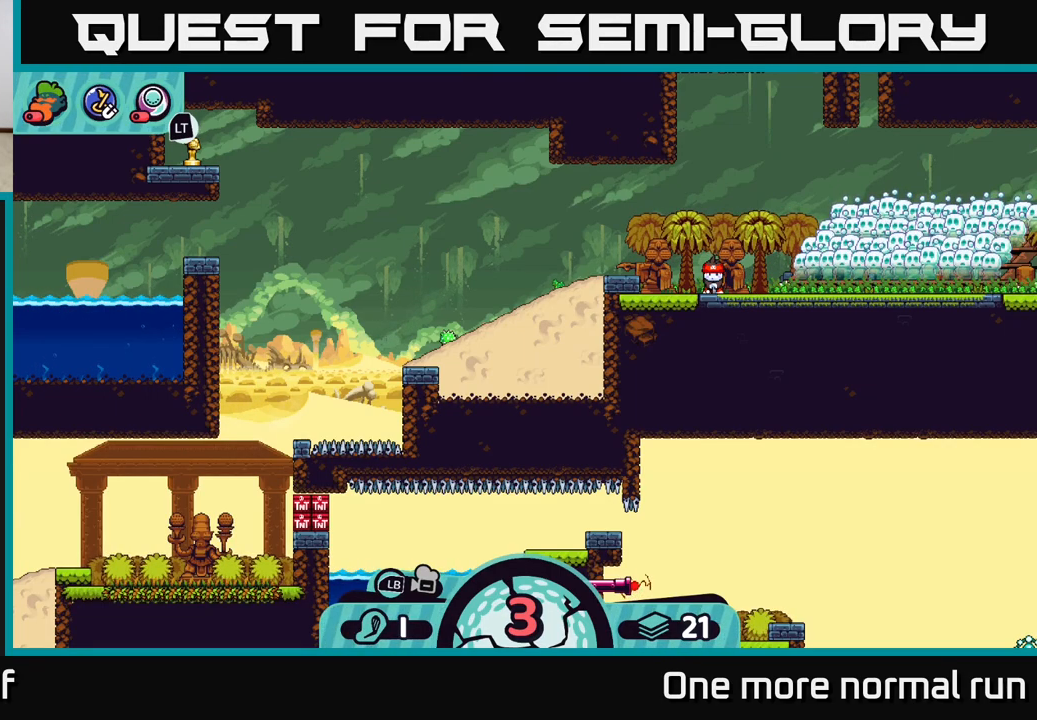
{"buttons": [], "left_stick": "center", "right_stick": "center", "events": [[33, "left_stick", "down-left"], [317, "left_stick", "center"]]}